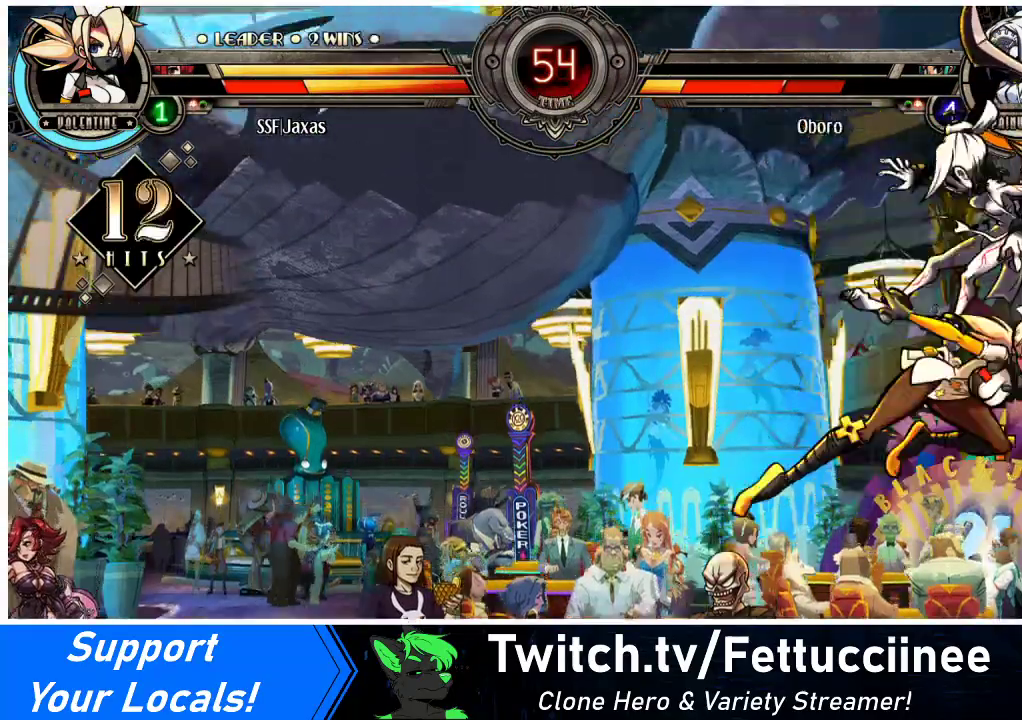
Gameplay with a controller (arcade stick); each line is a JSON object with the inputs held at the frame after it. "events" lists button and stick changes between this image and that frame as [ms after this image, input, new state], when the widget could be followed in between. Not read: L3 R3.
{"buttons": ["R2", "DPAD_RIGHT"], "events": [[33, "TRIANGLE", "down"], [333, "TRIANGLE", "up"], [467, "R2", "down"]]}
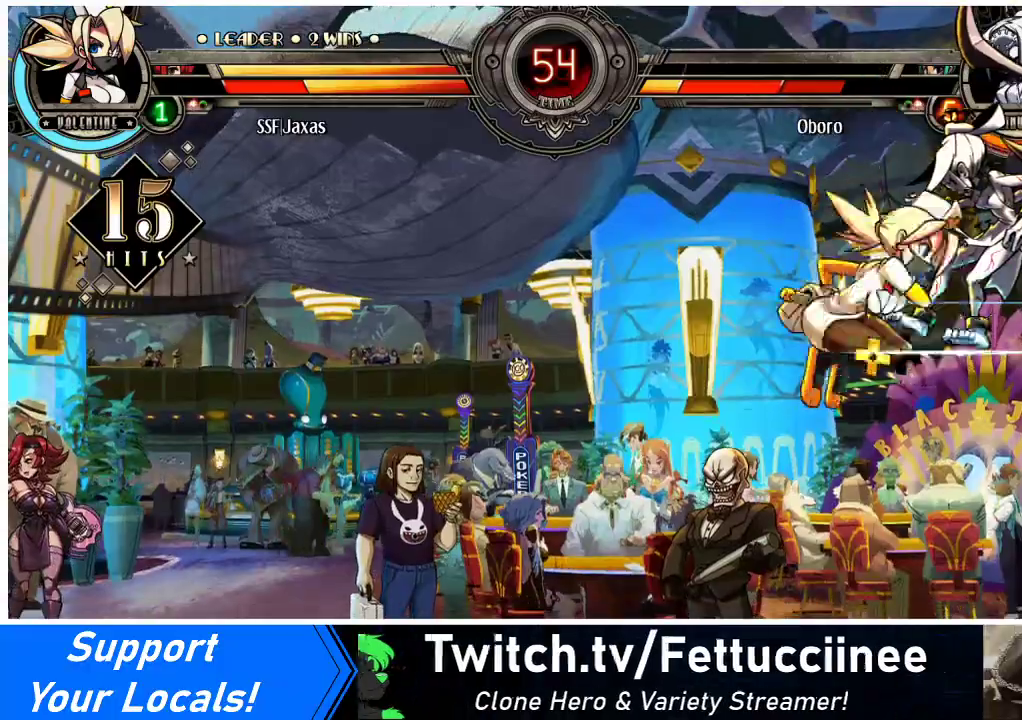
{"buttons": ["DPAD_RIGHT"], "events": [[167, "R2", "up"]]}
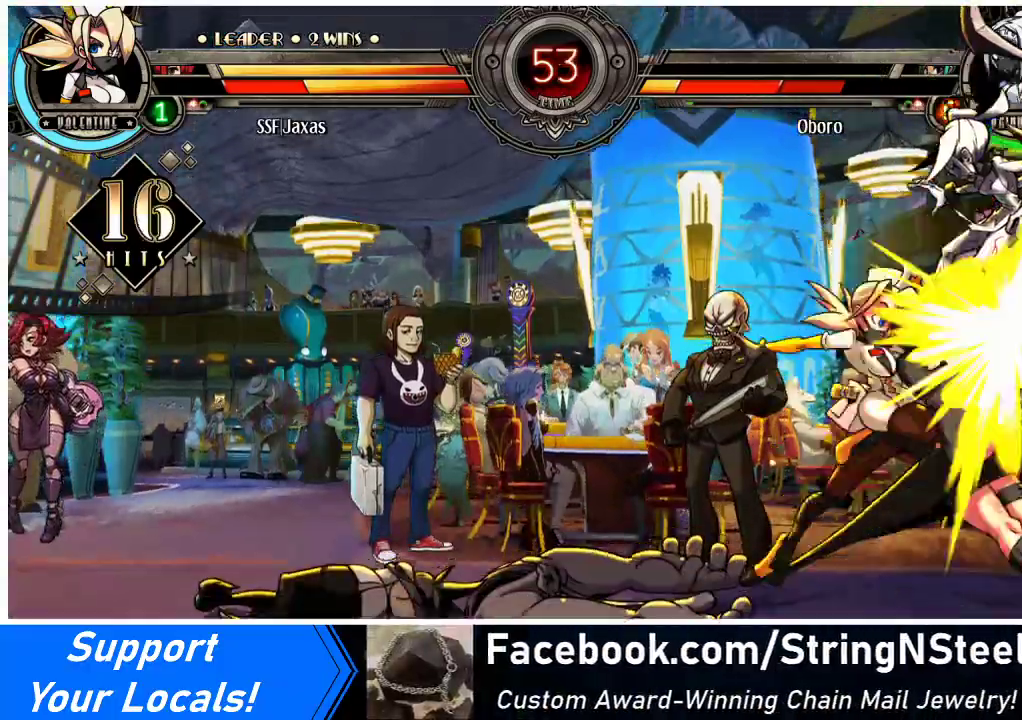
{"buttons": ["CROSS", "SQUARE", "DPAD_UP", "DPAD_RIGHT"], "events": [[400, "DPAD_UP", "down"], [500, "CROSS", "down"], [500, "SQUARE", "down"]]}
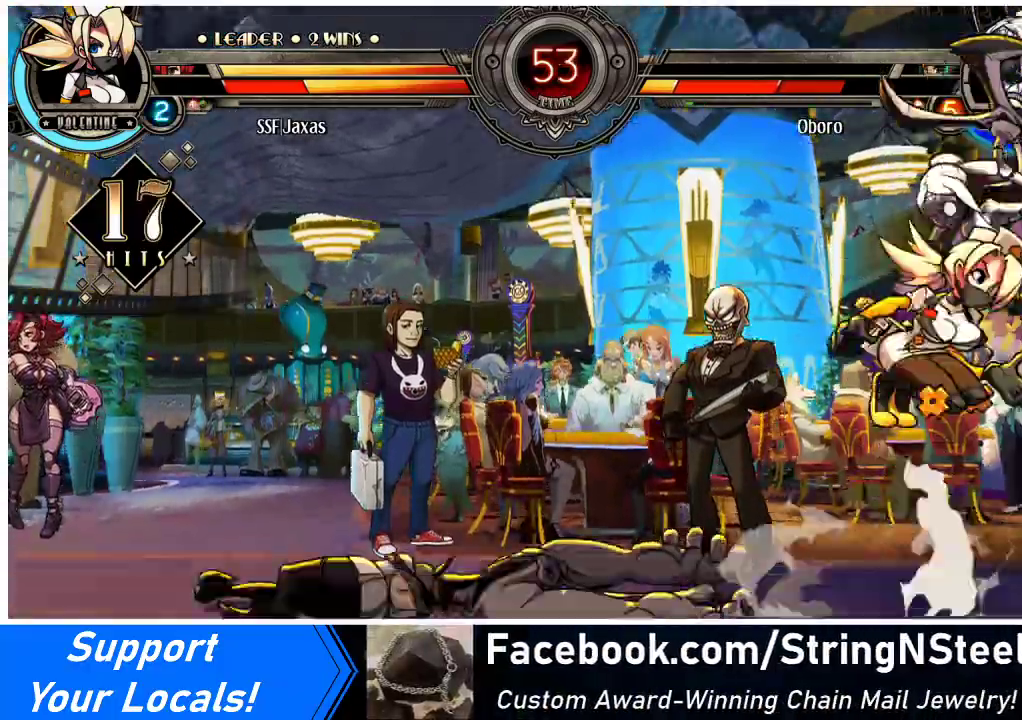
{"buttons": ["DPAD_DOWN", "DPAD_RIGHT"], "events": [[33, "DPAD_UP", "up"], [67, "DPAD_RIGHT", "up"], [100, "CROSS", "up"], [133, "SQUARE", "up"], [167, "DPAD_DOWN", "down"], [233, "DPAD_RIGHT", "down"], [267, "SQUARE", "down"], [267, "TRIANGLE", "down"], [300, "DPAD_DOWN", "up"], [333, "DPAD_RIGHT", "up"], [367, "TRIANGLE", "up"], [400, "SQUARE", "up"], [467, "DPAD_DOWN", "down"], [500, "DPAD_RIGHT", "down"]]}
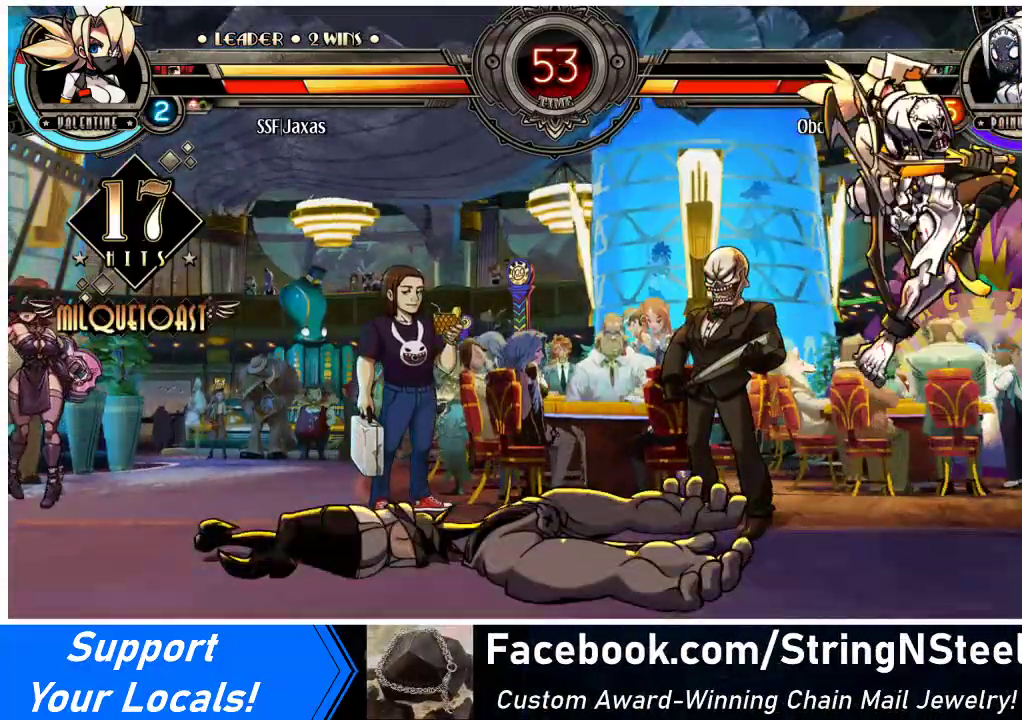
{"buttons": [], "events": [[67, "DPAD_DOWN", "up"], [100, "DPAD_RIGHT", "up"], [100, "SQUARE", "down"], [100, "TRIANGLE", "down"], [167, "DPAD_DOWN", "down"], [167, "TRIANGLE", "up"], [200, "SQUARE", "up"], [233, "DPAD_RIGHT", "down"], [300, "DPAD_DOWN", "up"], [333, "DPAD_RIGHT", "up"], [333, "SQUARE", "down"], [333, "TRIANGLE", "down"], [367, "DPAD_DOWN", "down"], [400, "SQUARE", "up"], [400, "TRIANGLE", "up"], [433, "DPAD_RIGHT", "down"], [467, "DPAD_DOWN", "up"], [500, "DPAD_RIGHT", "up"]]}
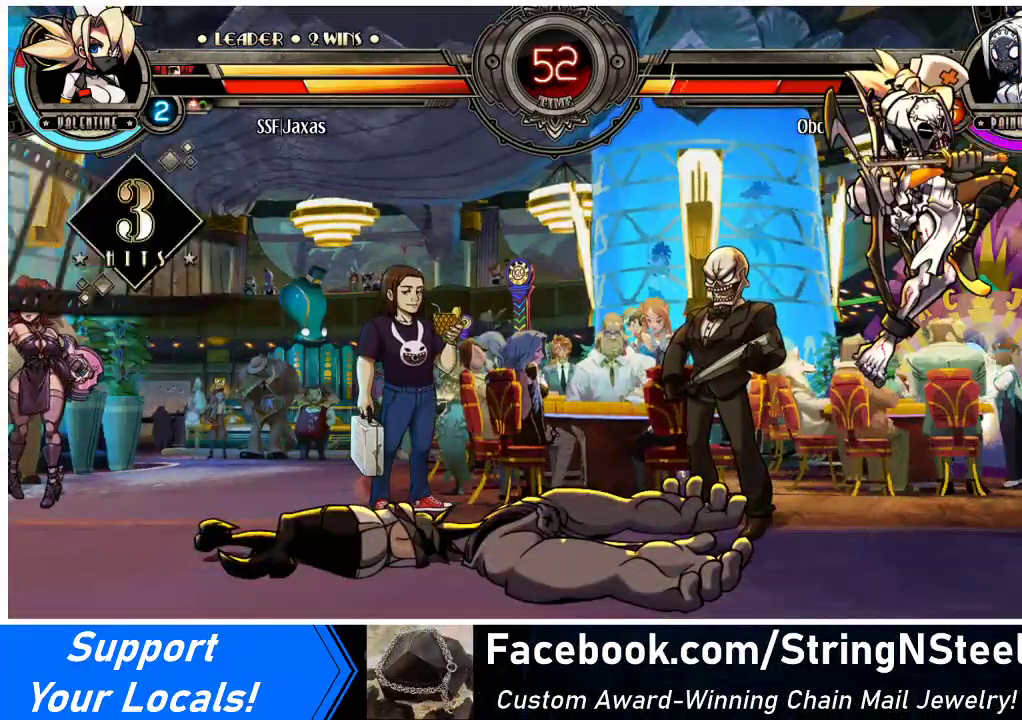
{"buttons": [], "events": [[33, "DPAD_DOWN", "down"], [33, "SQUARE", "down"], [33, "TRIANGLE", "down"], [100, "DPAD_RIGHT", "down"], [100, "SQUARE", "up"], [100, "TRIANGLE", "up"], [133, "DPAD_DOWN", "up"], [133, "DPAD_RIGHT", "up"], [233, "DPAD_DOWN", "down"], [233, "SQUARE", "down"], [233, "TRIANGLE", "down"], [267, "DPAD_RIGHT", "down"], [300, "DPAD_DOWN", "up"], [333, "DPAD_RIGHT", "up"], [333, "SQUARE", "up"], [333, "TRIANGLE", "up"], [400, "DPAD_DOWN", "down"], [433, "DPAD_RIGHT", "down"], [433, "SQUARE", "down"], [433, "TRIANGLE", "down"], [467, "DPAD_DOWN", "up"], [500, "DPAD_RIGHT", "up"], [500, "SQUARE", "up"], [500, "TRIANGLE", "up"]]}
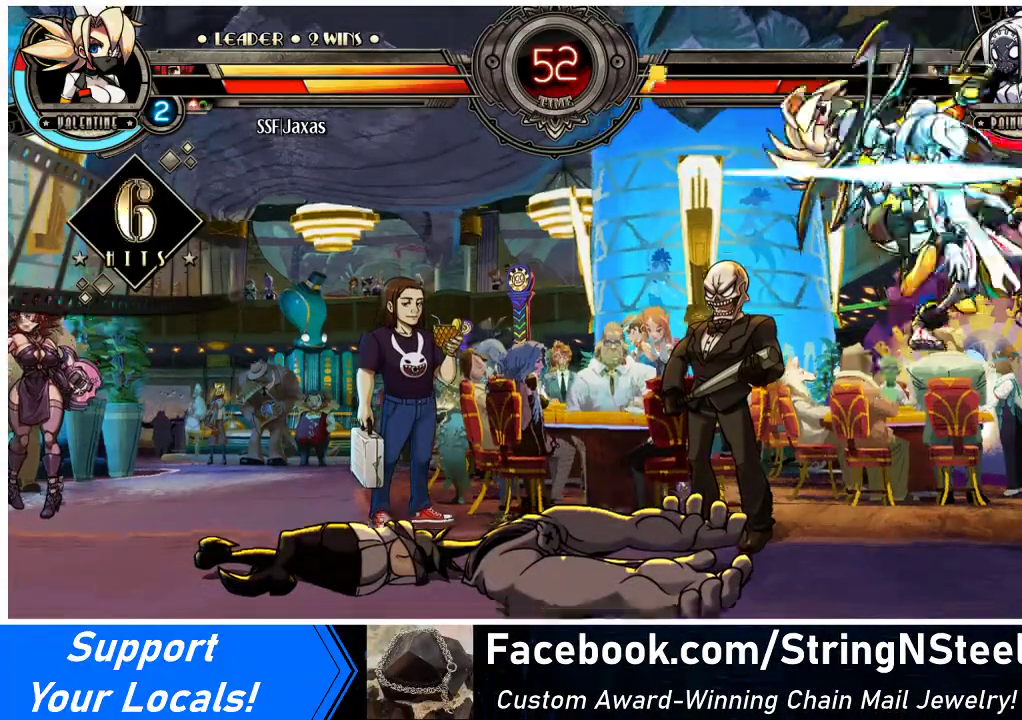
{"buttons": ["SQUARE", "TRIANGLE"], "events": [[67, "DPAD_DOWN", "down"], [100, "DPAD_RIGHT", "down"], [100, "SQUARE", "down"], [100, "TRIANGLE", "down"], [133, "DPAD_DOWN", "up"], [167, "DPAD_RIGHT", "up"], [200, "SQUARE", "up"], [200, "TRIANGLE", "up"], [233, "DPAD_DOWN", "down"], [267, "DPAD_RIGHT", "down"], [267, "TRIANGLE", "down"], [300, "DPAD_DOWN", "up"], [300, "SQUARE", "down"], [333, "DPAD_RIGHT", "up"], [367, "DPAD_DOWN", "down"], [367, "SQUARE", "up"], [367, "TRIANGLE", "up"], [433, "DPAD_RIGHT", "down"], [467, "DPAD_DOWN", "up"], [467, "SQUARE", "down"], [467, "TRIANGLE", "down"], [500, "DPAD_RIGHT", "up"]]}
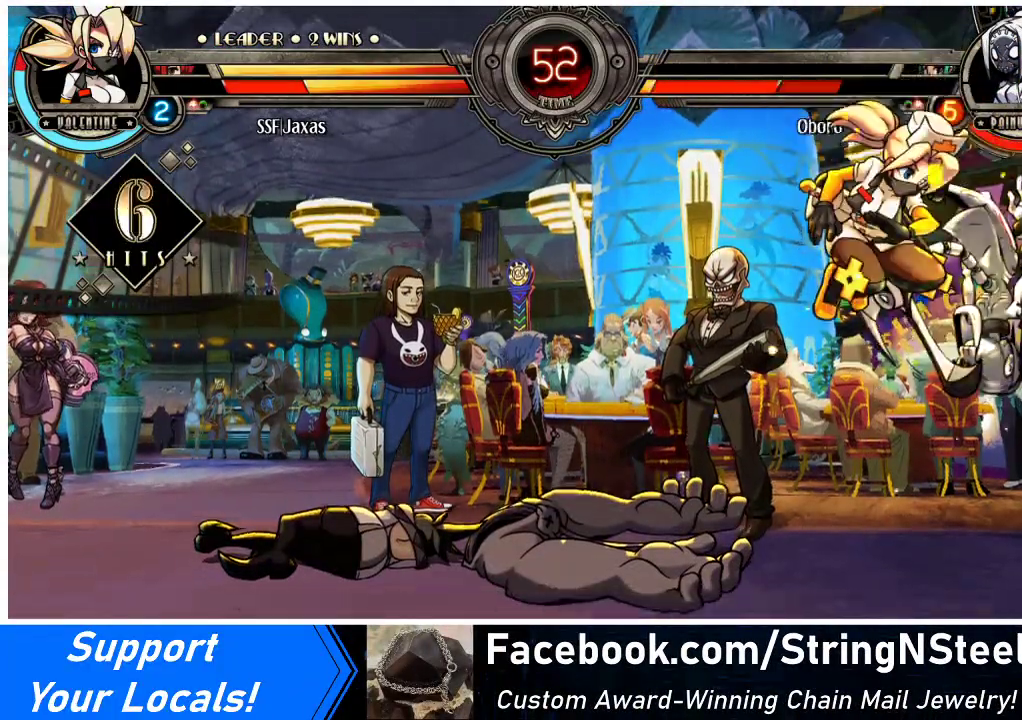
{"buttons": [], "events": [[33, "DPAD_DOWN", "down"], [33, "SQUARE", "up"], [33, "TRIANGLE", "up"], [100, "DPAD_RIGHT", "down"], [133, "DPAD_DOWN", "up"], [133, "SQUARE", "down"], [133, "TRIANGLE", "down"], [167, "DPAD_RIGHT", "up"], [200, "SQUARE", "up"], [200, "TRIANGLE", "up"], [267, "DPAD_DOWN", "down"], [267, "DPAD_RIGHT", "down"], [333, "DPAD_DOWN", "up"], [367, "DPAD_RIGHT", "up"]]}
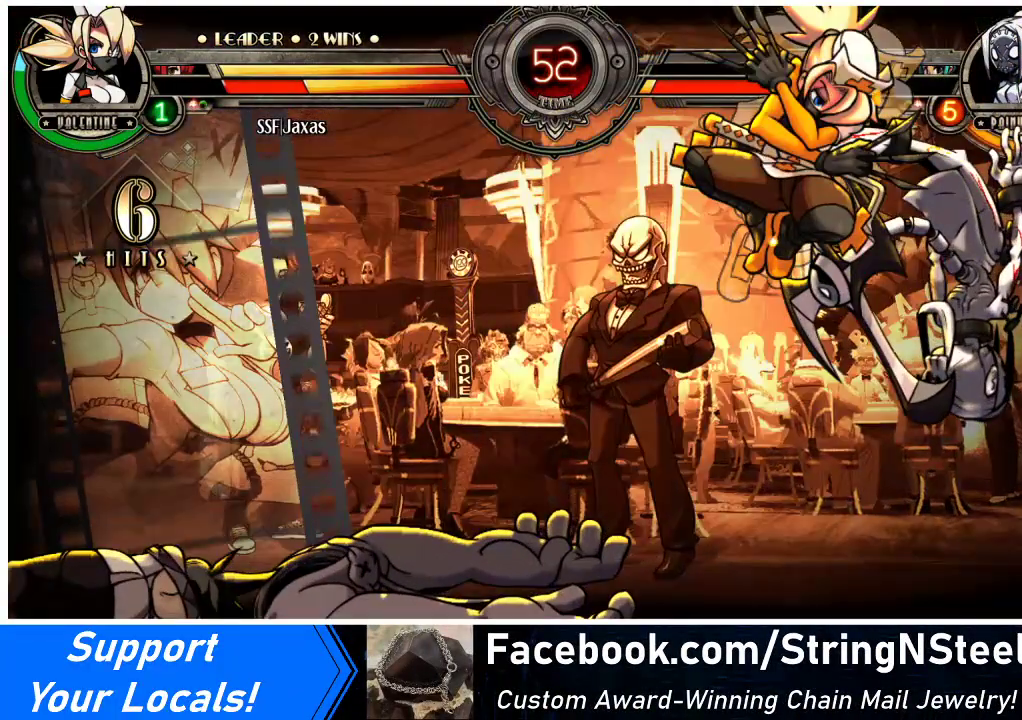
{"buttons": [], "events": [[33, "DPAD_DOWN", "down"], [67, "DPAD_RIGHT", "down"], [100, "DPAD_DOWN", "up"], [133, "CIRCLE", "down"], [133, "DPAD_RIGHT", "up"], [200, "CIRCLE", "up"], [200, "DPAD_DOWN", "down"], [267, "DPAD_RIGHT", "down"], [300, "DPAD_DOWN", "up"], [333, "DPAD_RIGHT", "up"], [367, "CIRCLE", "down"], [367, "DPAD_DOWN", "down"], [433, "CIRCLE", "up"], [433, "DPAD_RIGHT", "down"], [467, "DPAD_DOWN", "up"], [500, "DPAD_RIGHT", "up"]]}
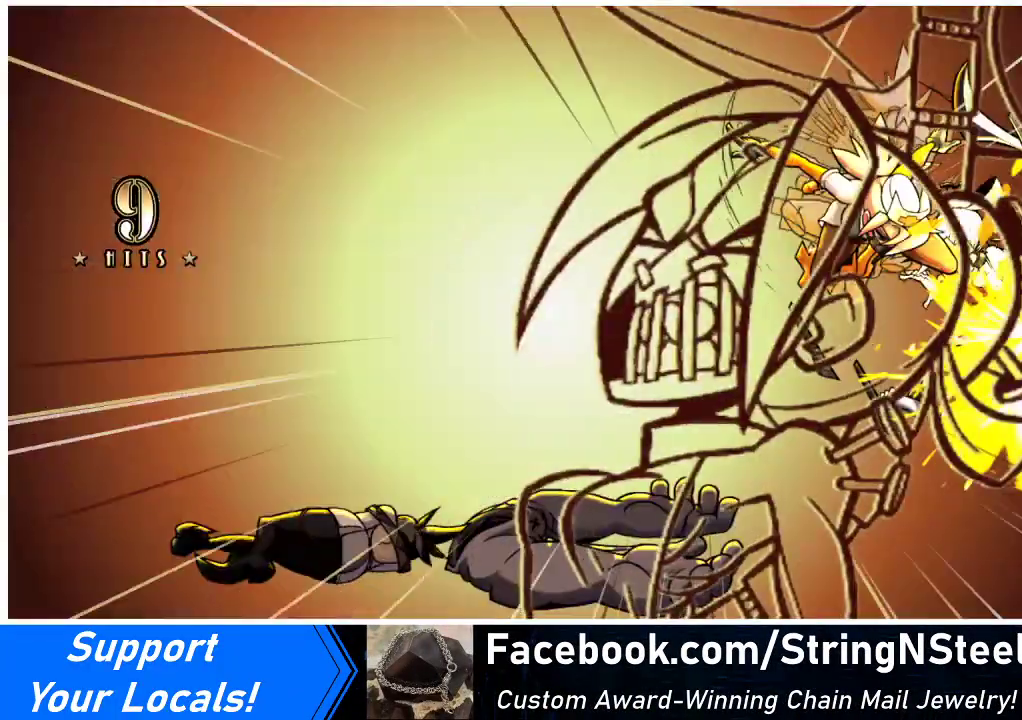
{"buttons": [], "events": [[33, "CIRCLE", "down"], [33, "DPAD_DOWN", "down"], [100, "DPAD_RIGHT", "down"], [133, "CIRCLE", "up"], [133, "DPAD_DOWN", "up"], [200, "DPAD_RIGHT", "up"], [233, "CIRCLE", "down"], [267, "DPAD_RIGHT", "down"], [300, "CIRCLE", "up"], [333, "DPAD_RIGHT", "up"]]}
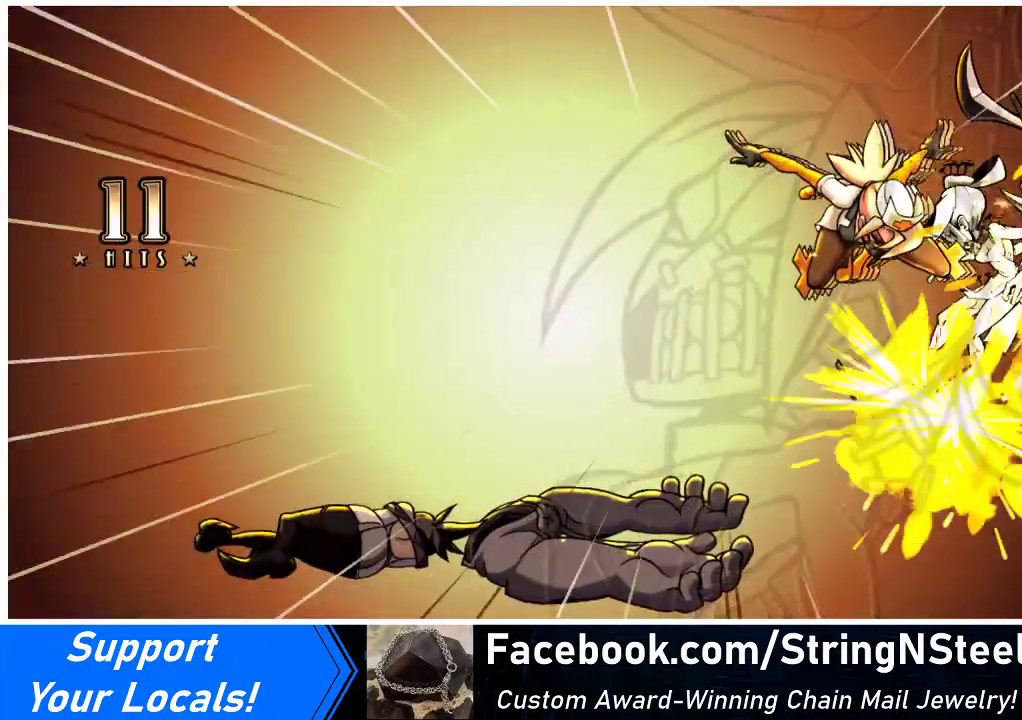
{"buttons": [], "events": []}
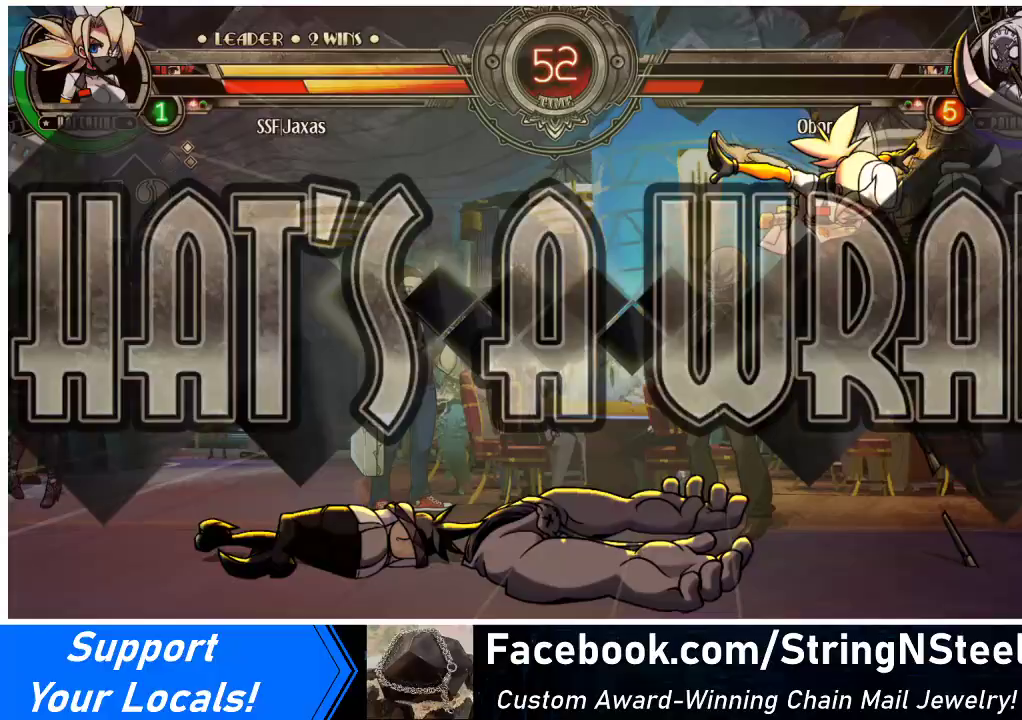
{"buttons": [], "events": []}
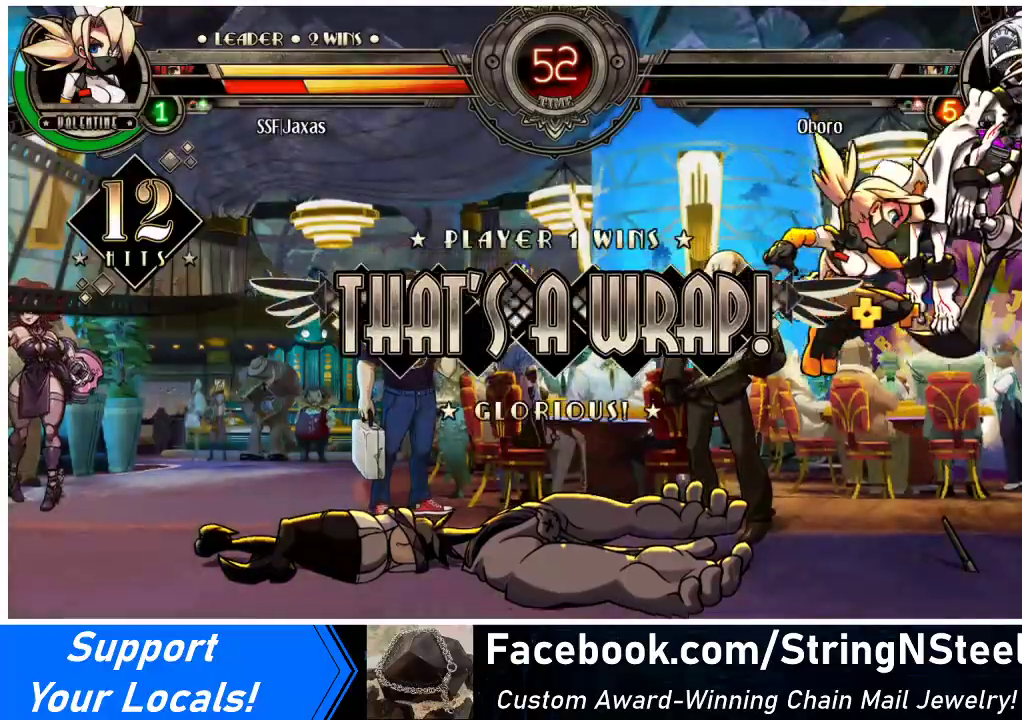
{"buttons": [], "events": [[333, "SQUARE", "down"], [367, "CROSS", "down"], [433, "CROSS", "up"], [467, "SQUARE", "up"]]}
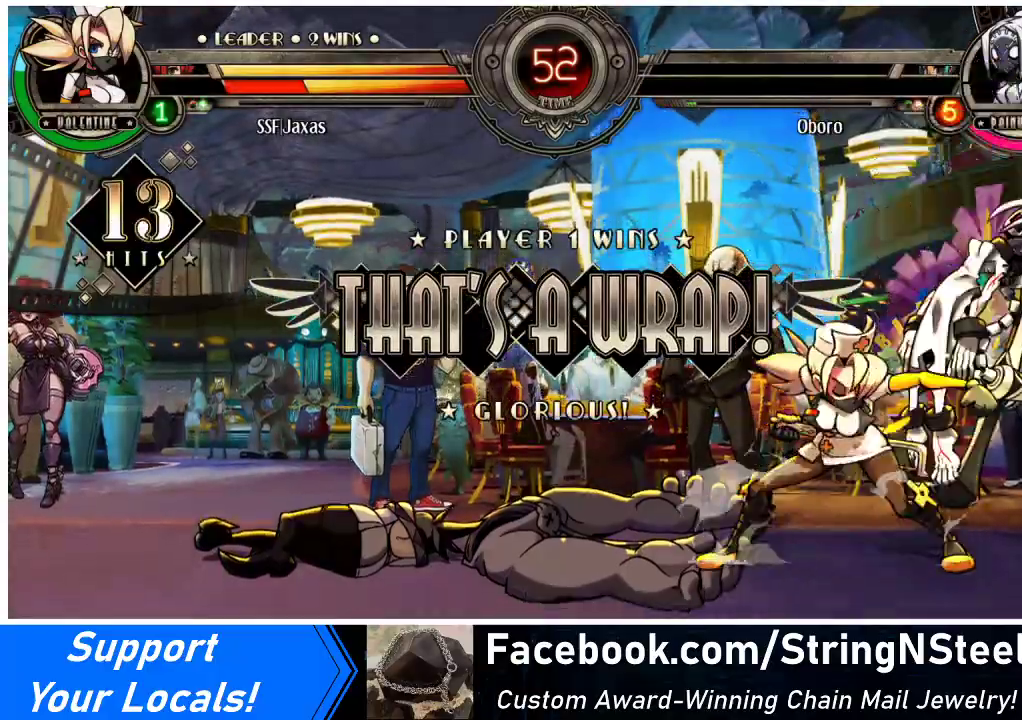
{"buttons": [], "events": [[33, "SQUARE", "down"], [100, "SQUARE", "up"]]}
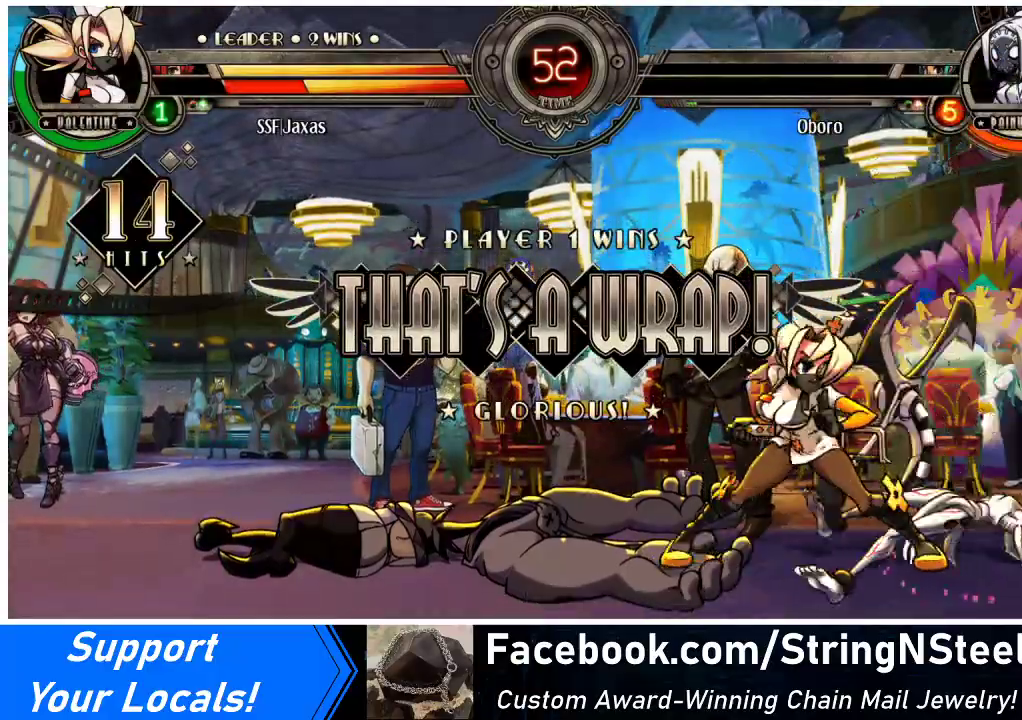
{"buttons": [], "events": []}
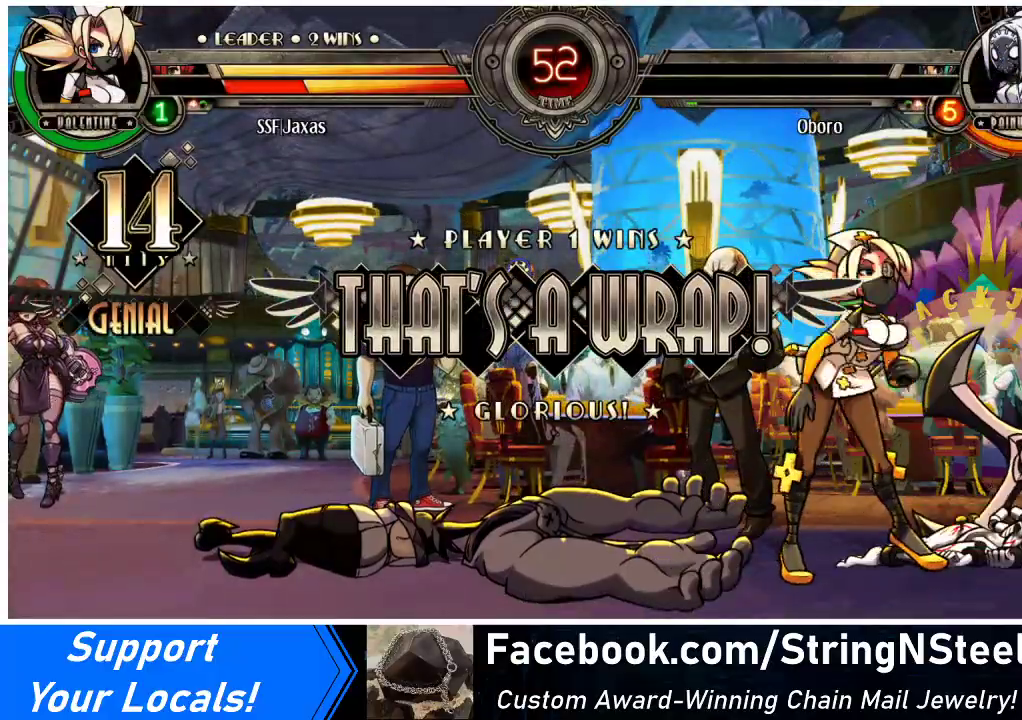
{"buttons": [], "events": []}
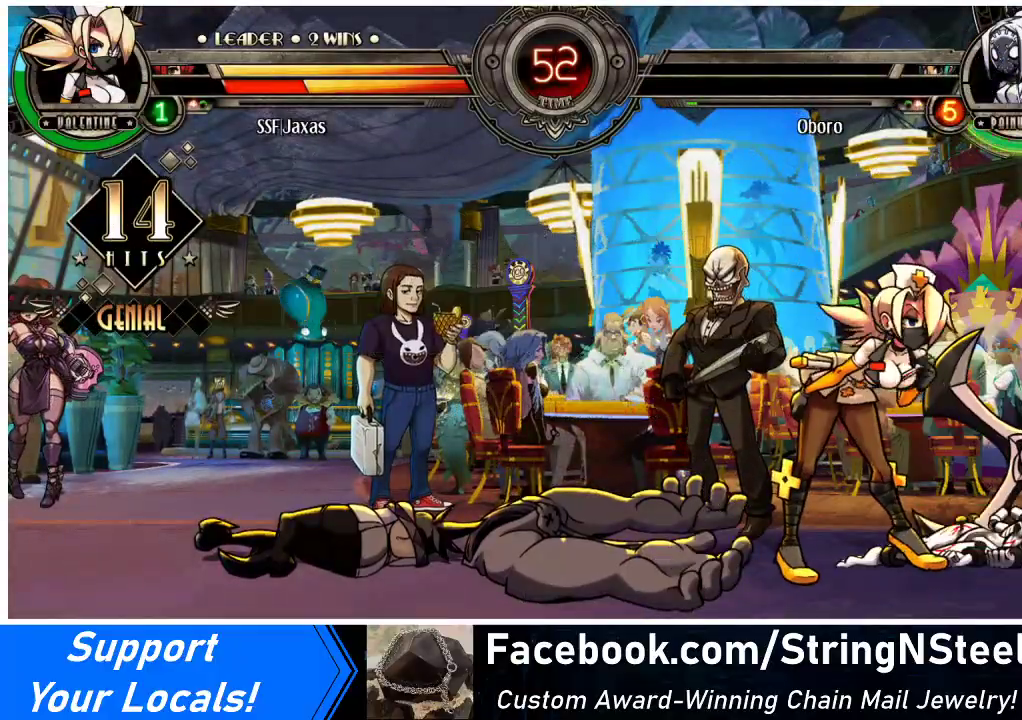
{"buttons": [], "events": [[133, "SQUARE", "down"], [267, "SQUARE", "up"]]}
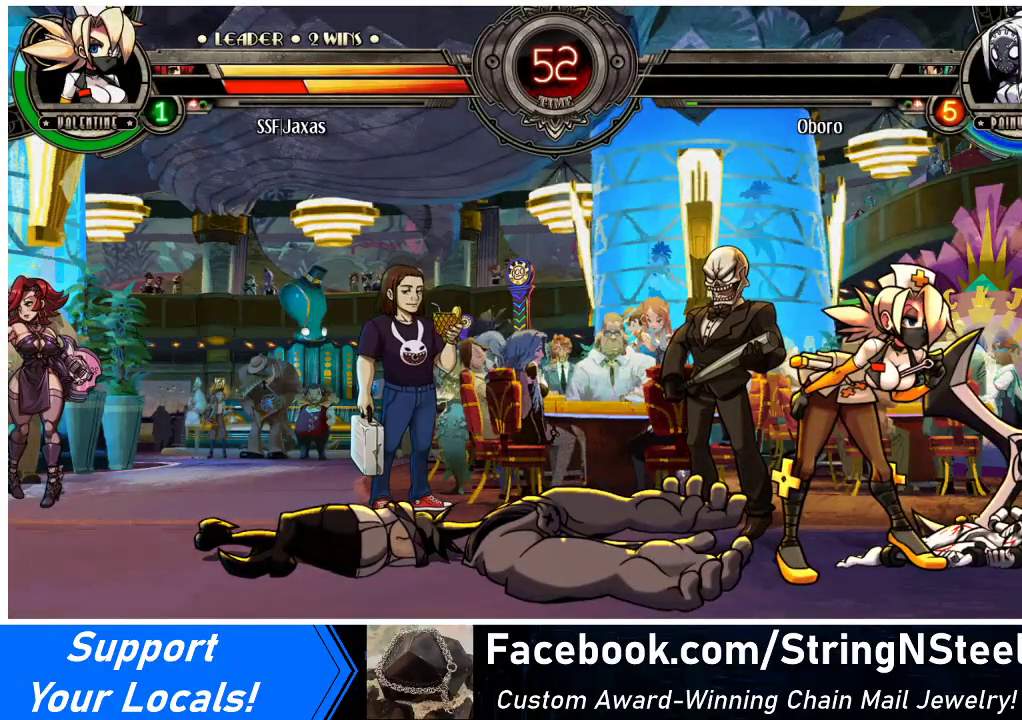
{"buttons": [], "events": []}
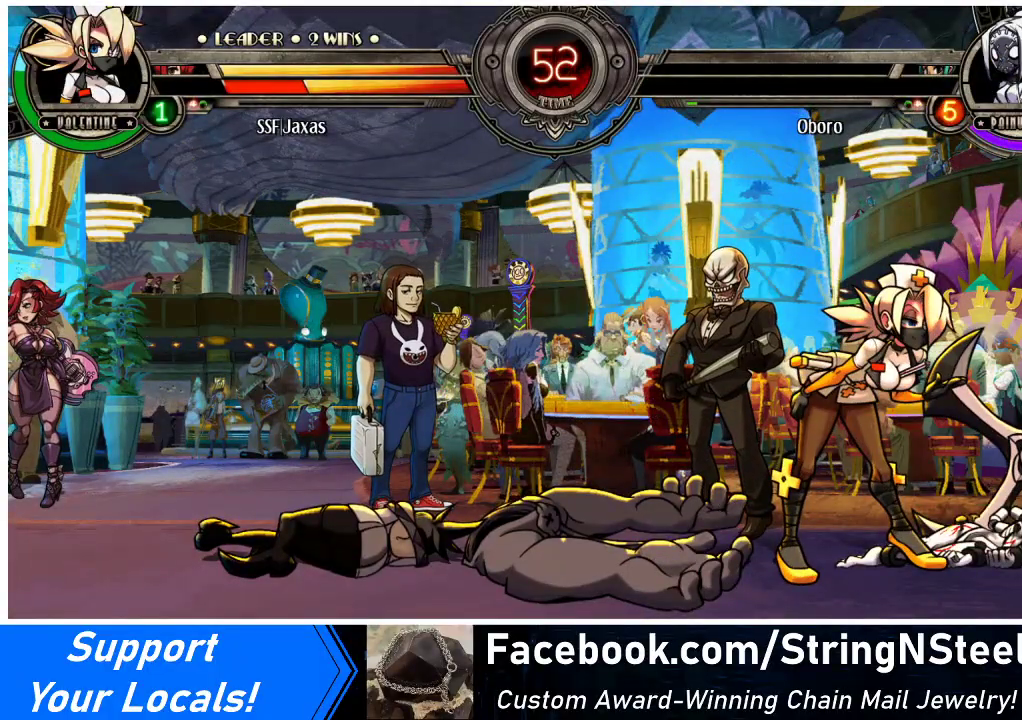
{"buttons": [], "events": []}
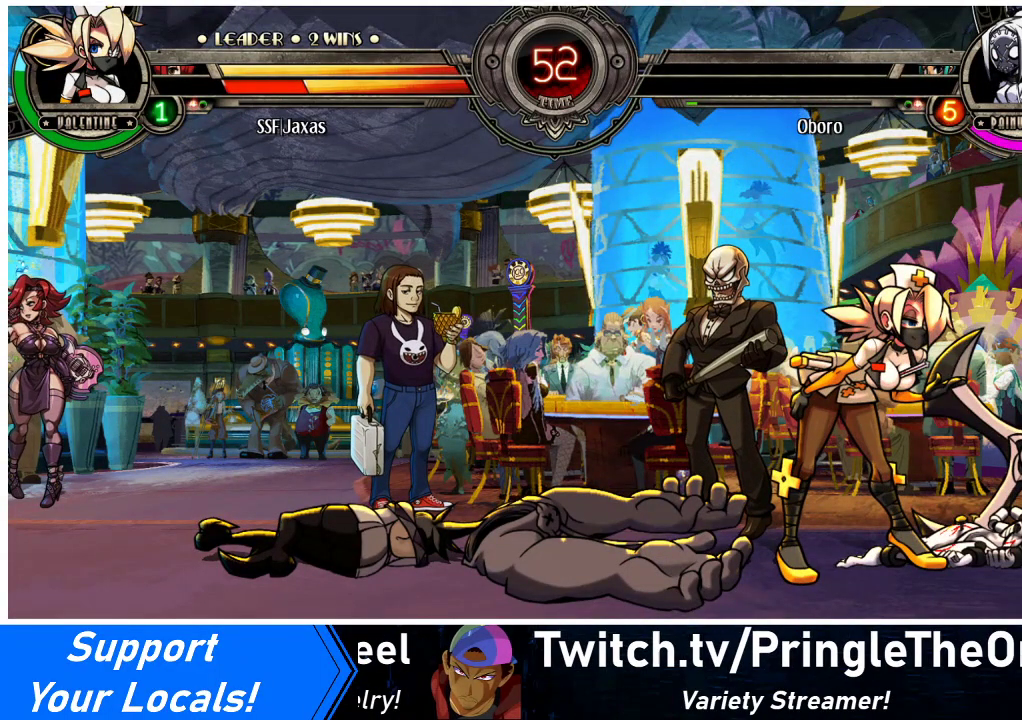
{"buttons": [], "events": []}
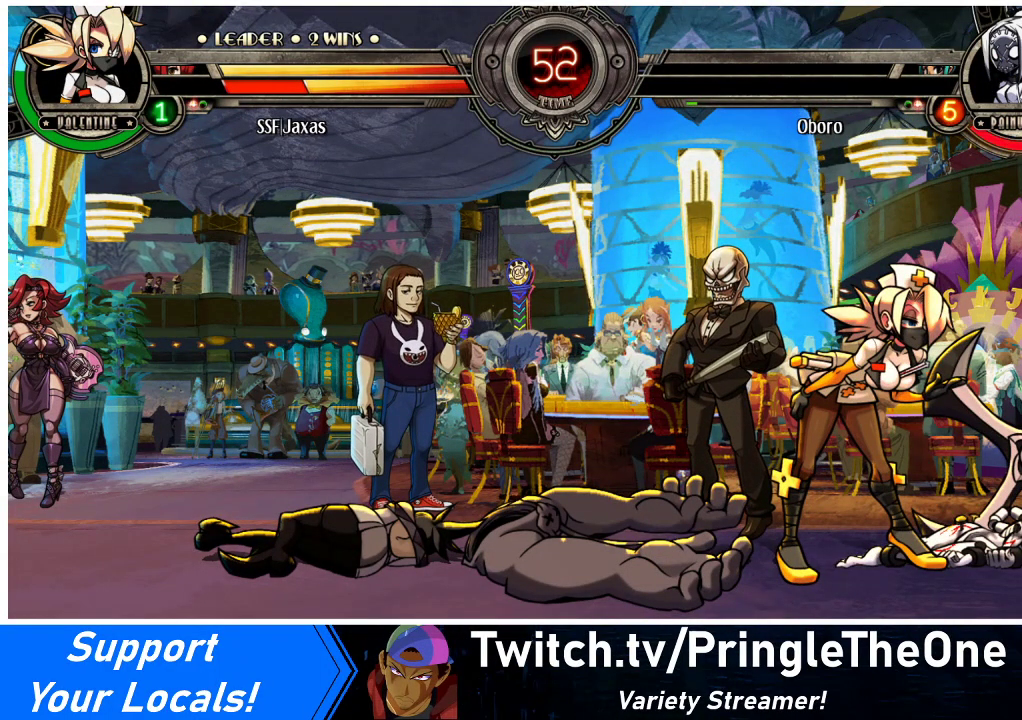
{"buttons": [], "events": [[300, "SQUARE", "down"], [433, "SQUARE", "up"]]}
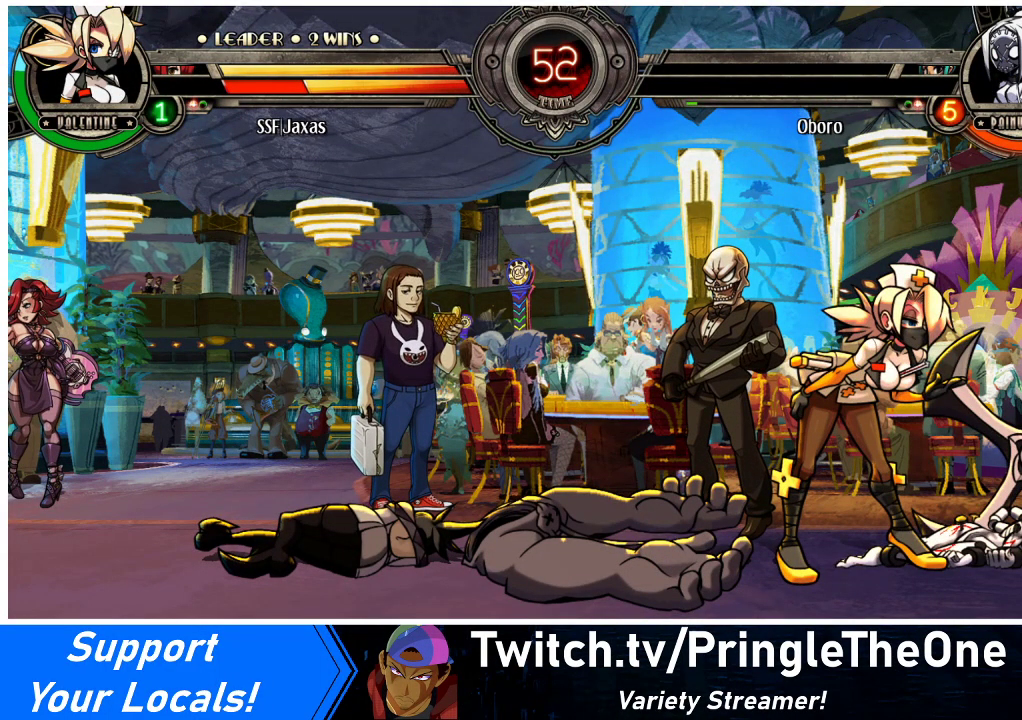
{"buttons": [], "events": []}
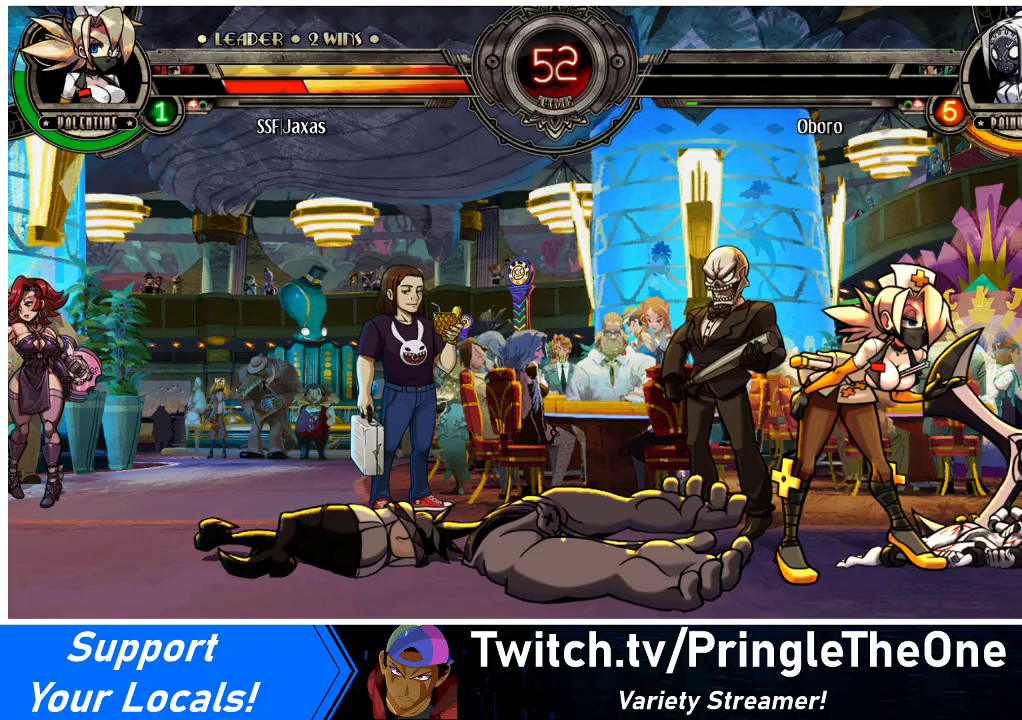
{"buttons": [], "events": []}
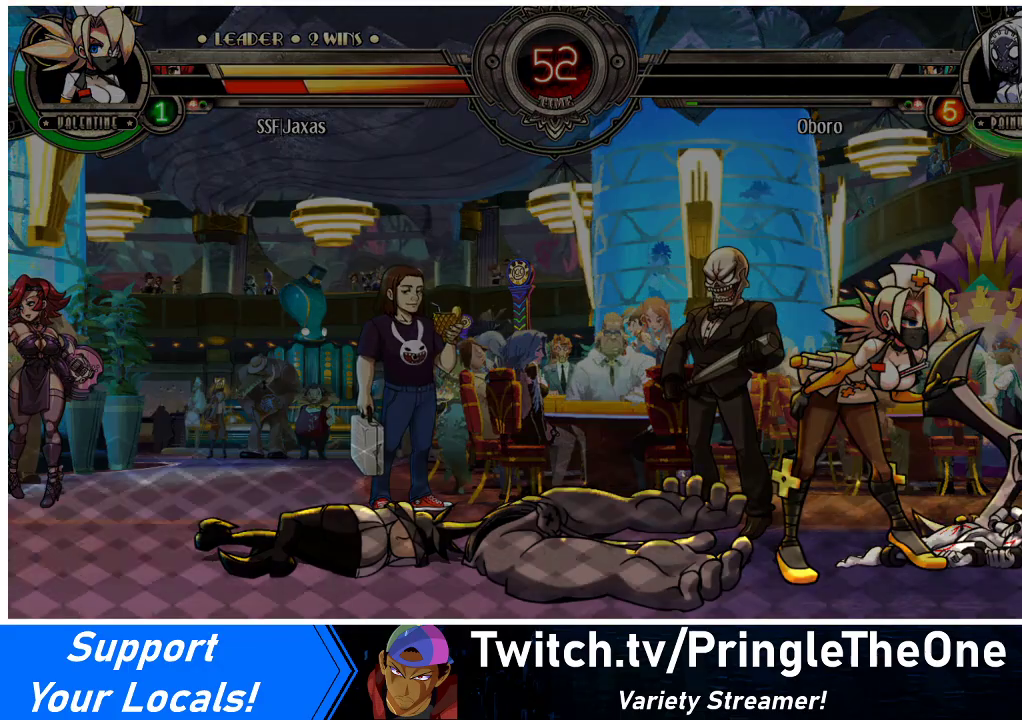
{"buttons": [], "events": []}
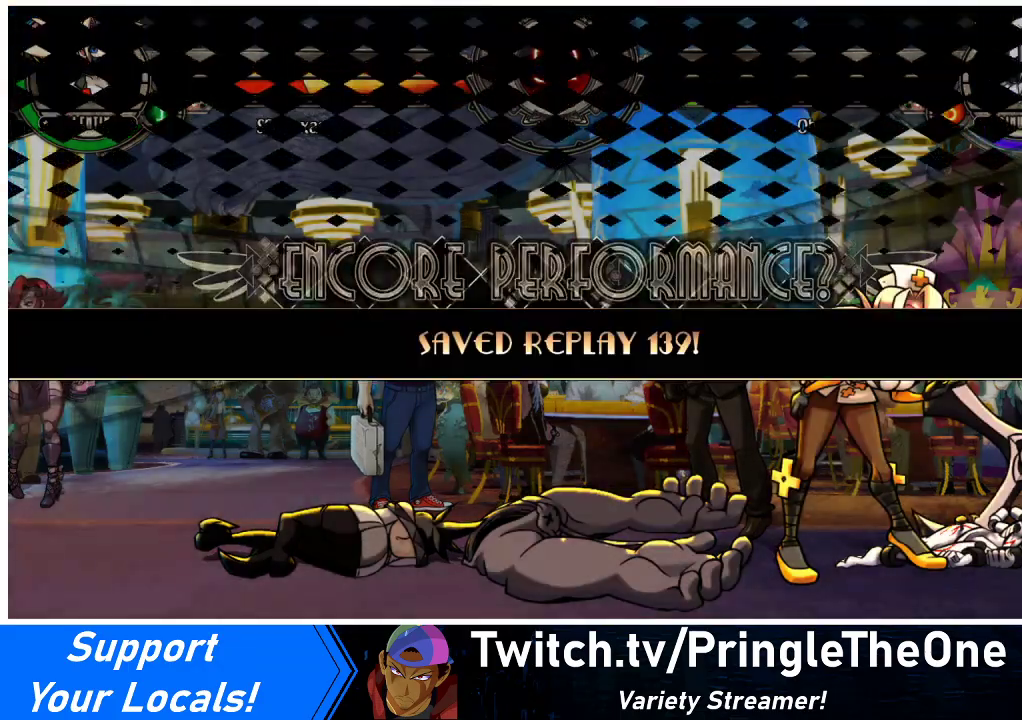
{"buttons": [], "events": [[367, "SQUARE", "down"], [400, "SQUARE", "up"]]}
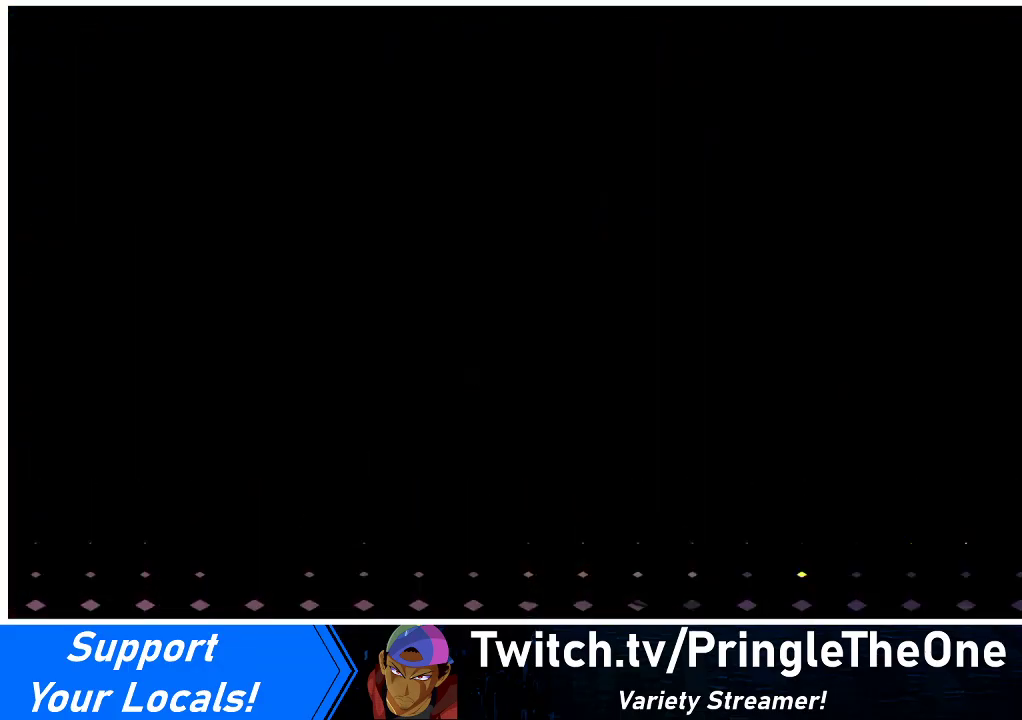
{"buttons": [], "events": []}
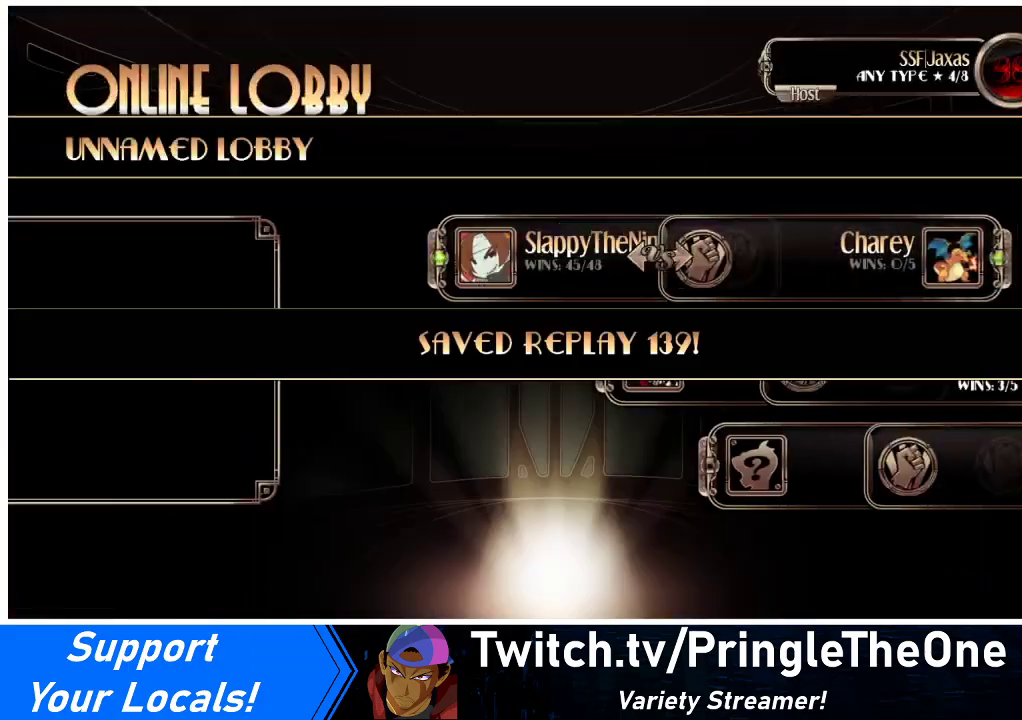
{"buttons": [], "events": []}
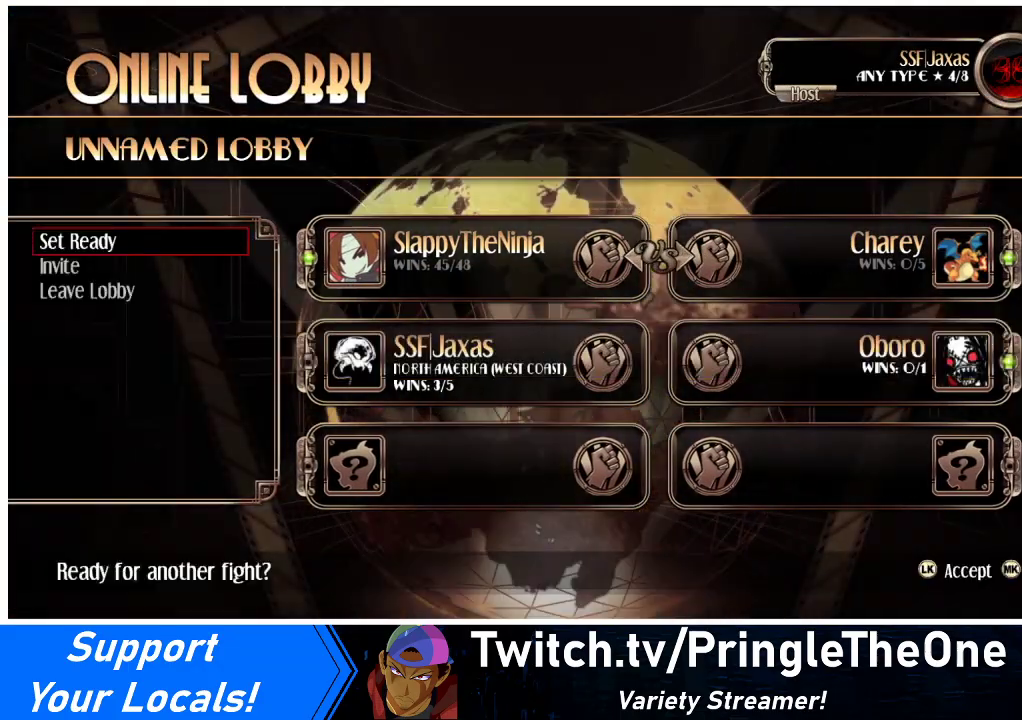
{"buttons": [], "events": [[167, "SQUARE", "down"], [200, "SQUARE", "up"]]}